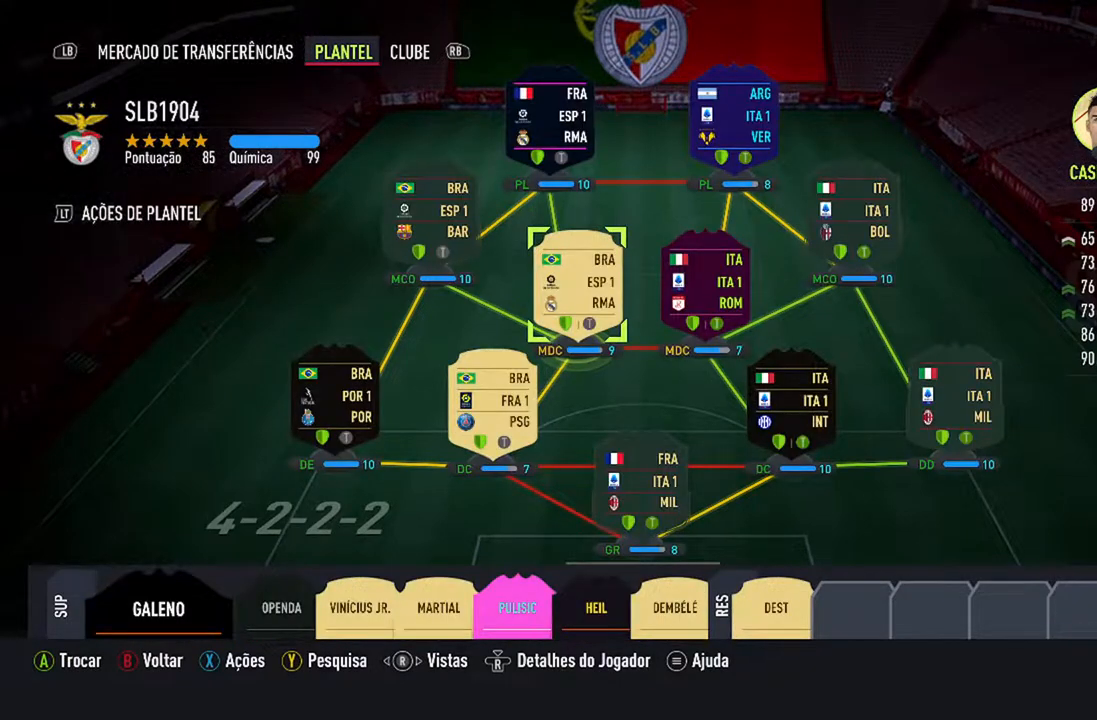
Gameplay with a controller (Xbox layout); each line is a JSON object with the inputs held at the frame after it. "events" lists button and stick changes between this image and that frame as [ms after this image, input, new state], when the widget could be followed in between. Not read: L2 L3.
{"buttons": ["X"], "left_stick": "center", "right_stick": "center", "events": [[333, "X", "down"]]}
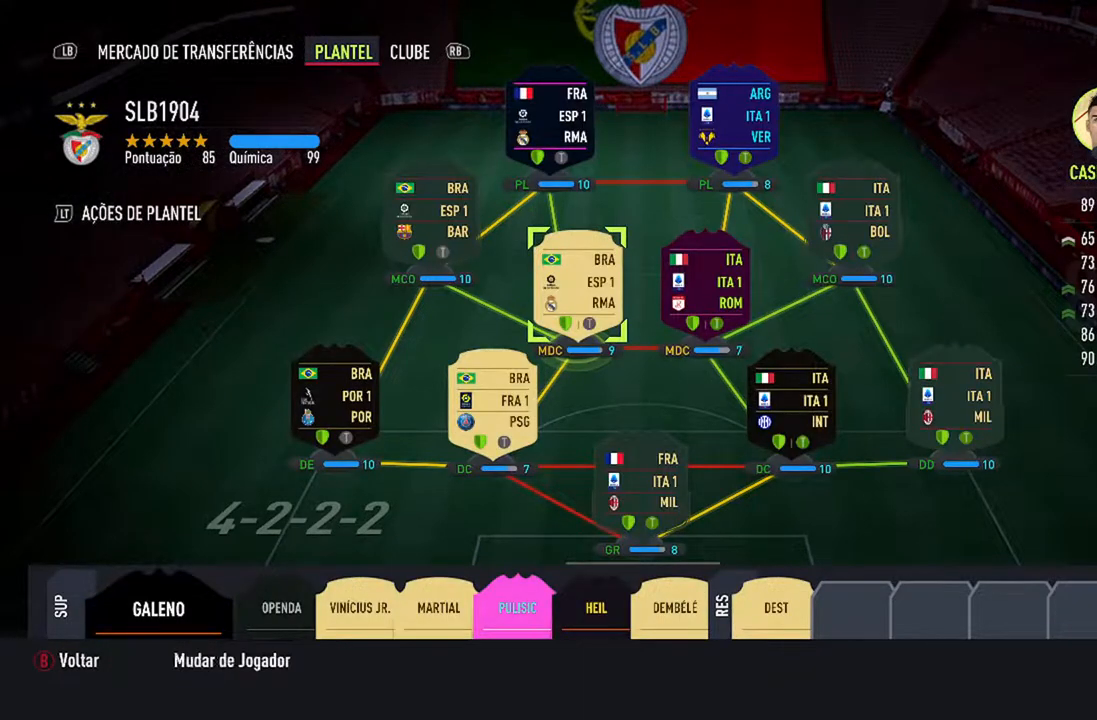
{"buttons": [], "left_stick": "center", "right_stick": "center", "events": [[100, "X", "up"]]}
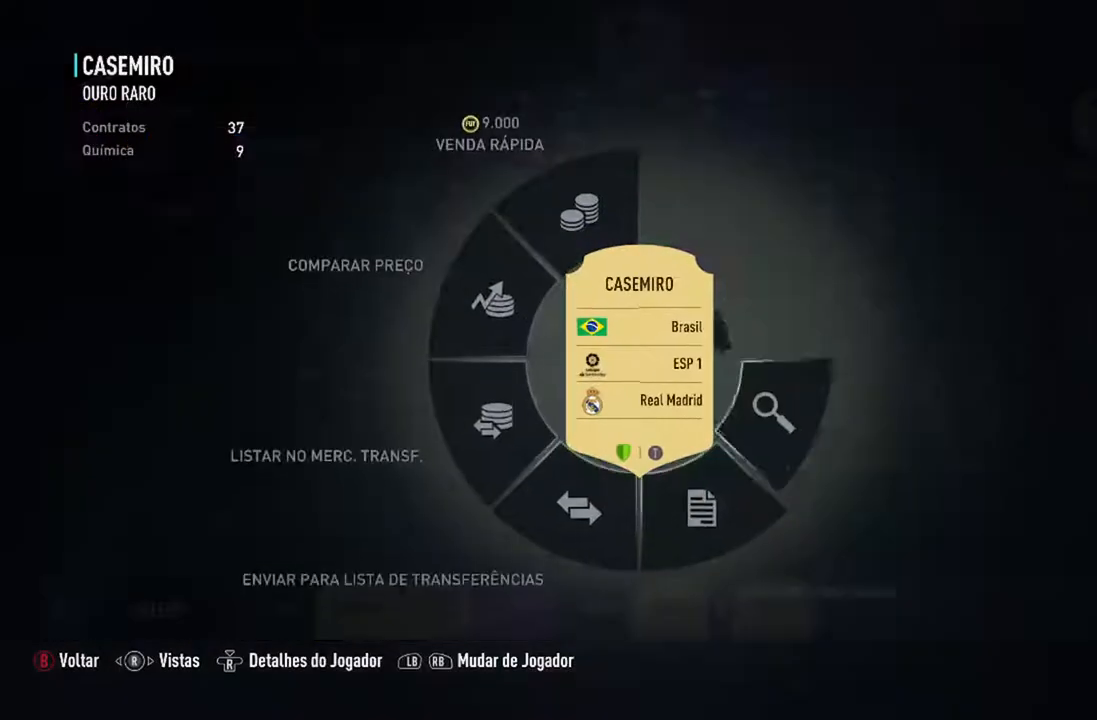
{"buttons": [], "left_stick": "center", "right_stick": "center", "events": []}
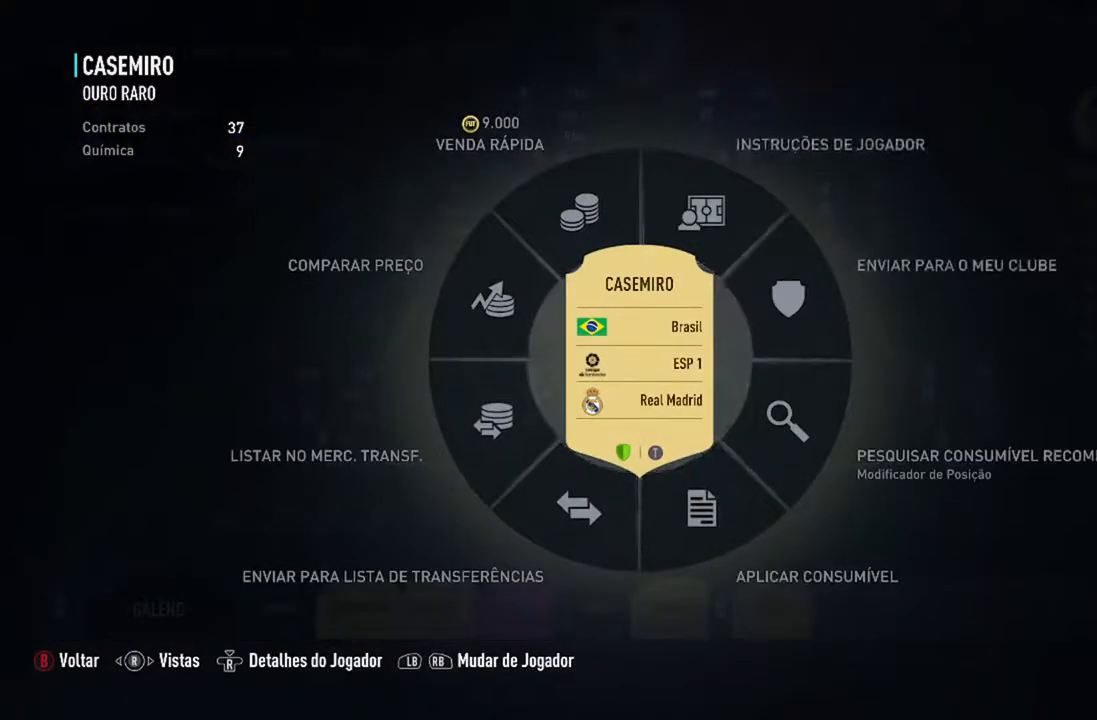
{"buttons": [], "left_stick": "down-right", "right_stick": "center", "events": [[267, "left_stick", "down-right"]]}
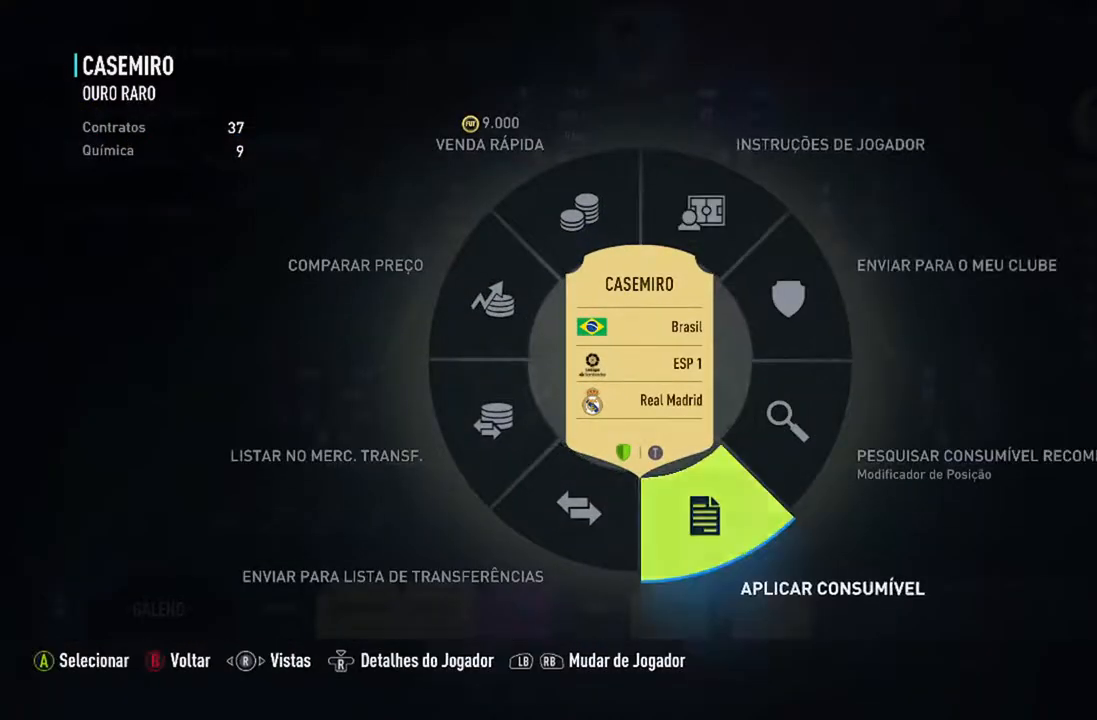
{"buttons": [], "left_stick": "down-right", "right_stick": "center", "events": []}
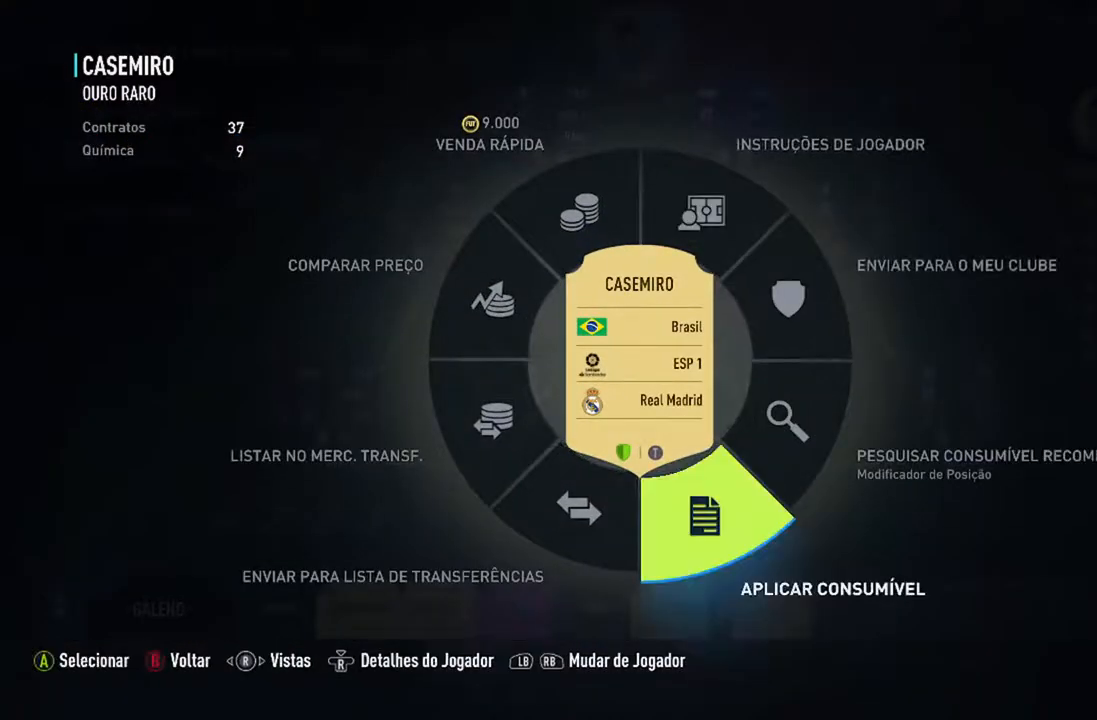
{"buttons": [], "left_stick": "down-right", "right_stick": "center", "events": []}
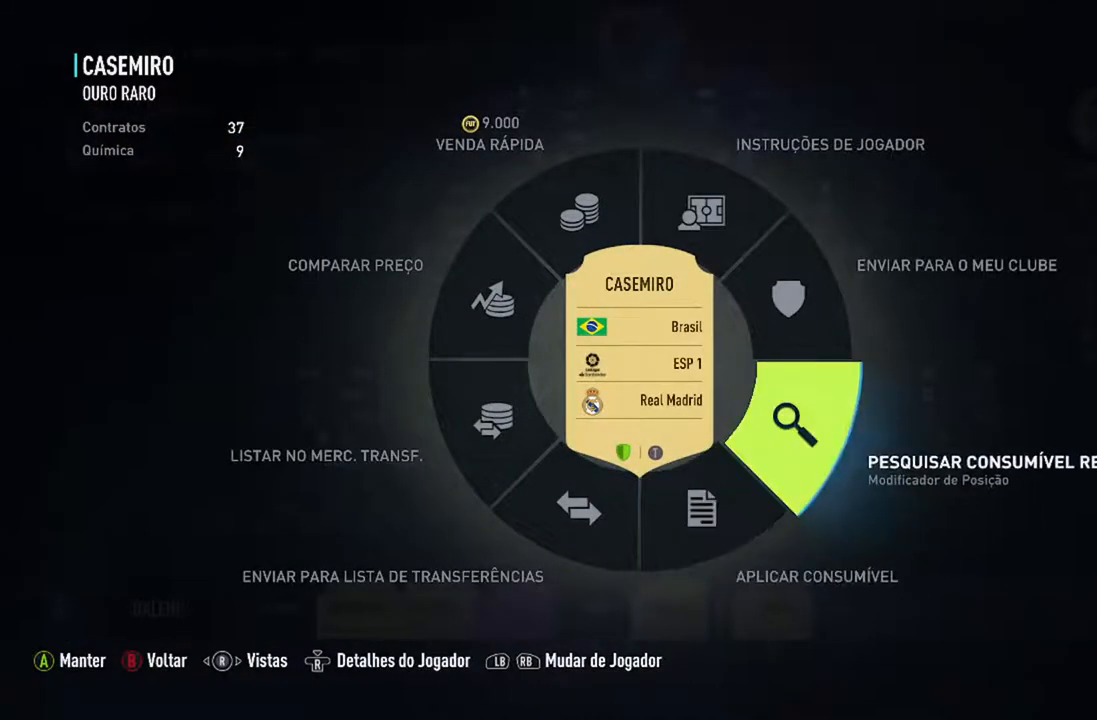
{"buttons": [], "left_stick": "down-right", "right_stick": "center", "events": []}
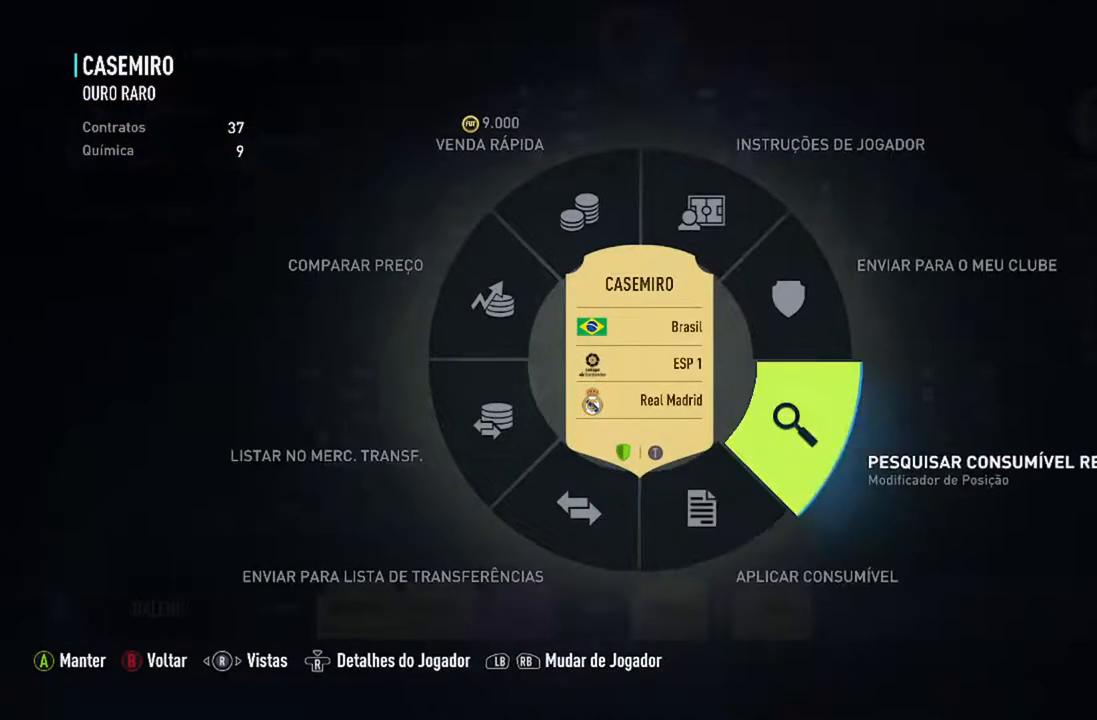
{"buttons": [], "left_stick": "down-right", "right_stick": "center", "events": []}
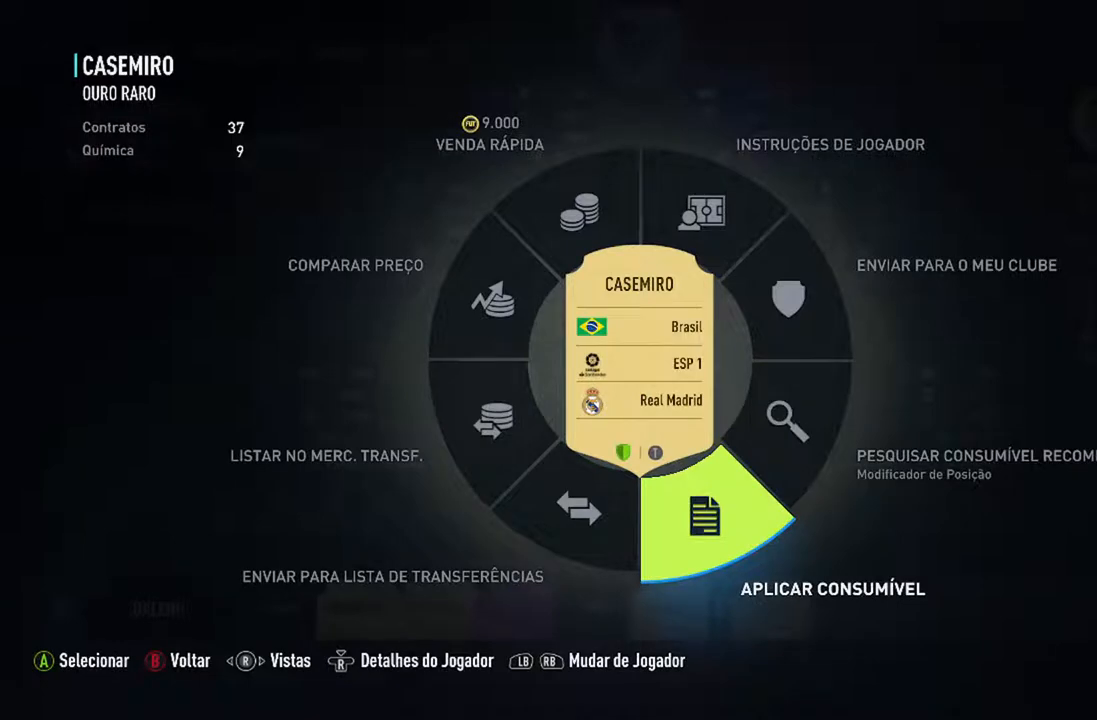
{"buttons": [], "left_stick": "down-right", "right_stick": "center", "events": [[200, "A", "down"], [467, "A", "up"]]}
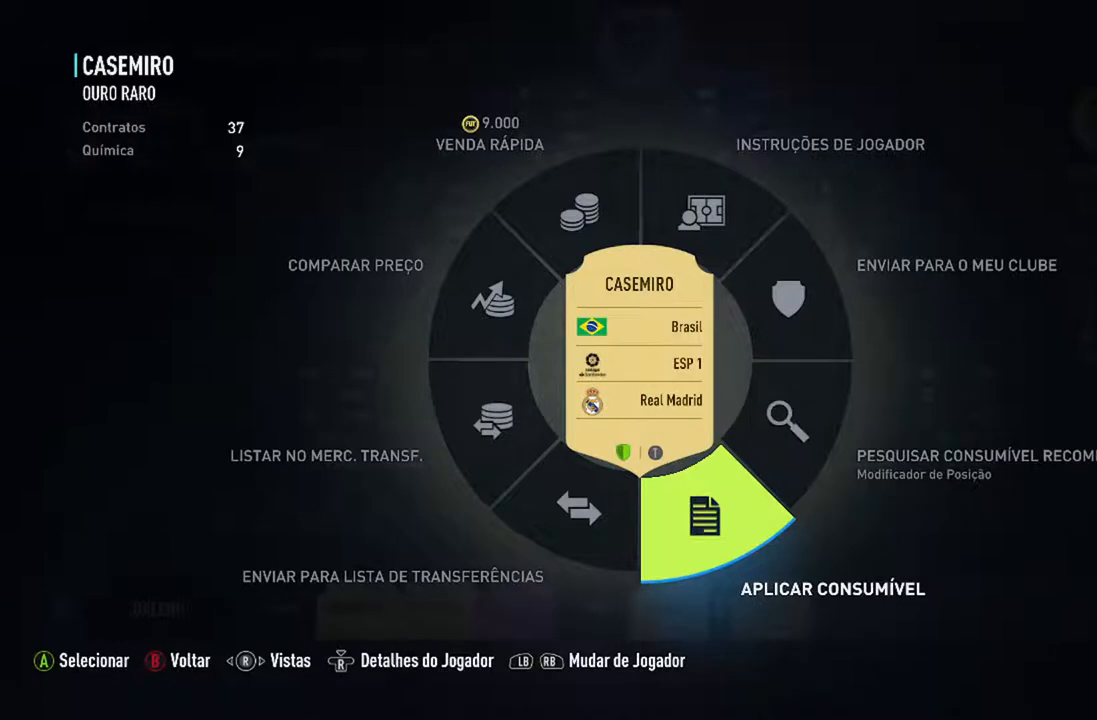
{"buttons": [], "left_stick": "center", "right_stick": "center", "events": [[200, "left_stick", "center"]]}
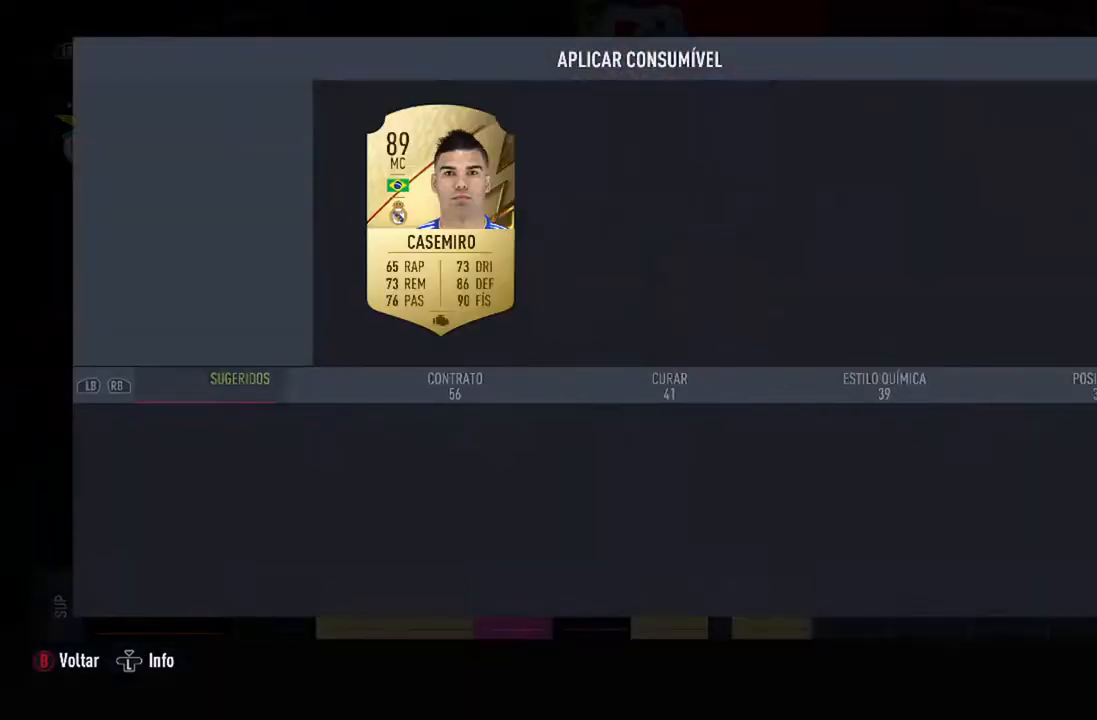
{"buttons": [], "left_stick": "center", "right_stick": "center", "events": []}
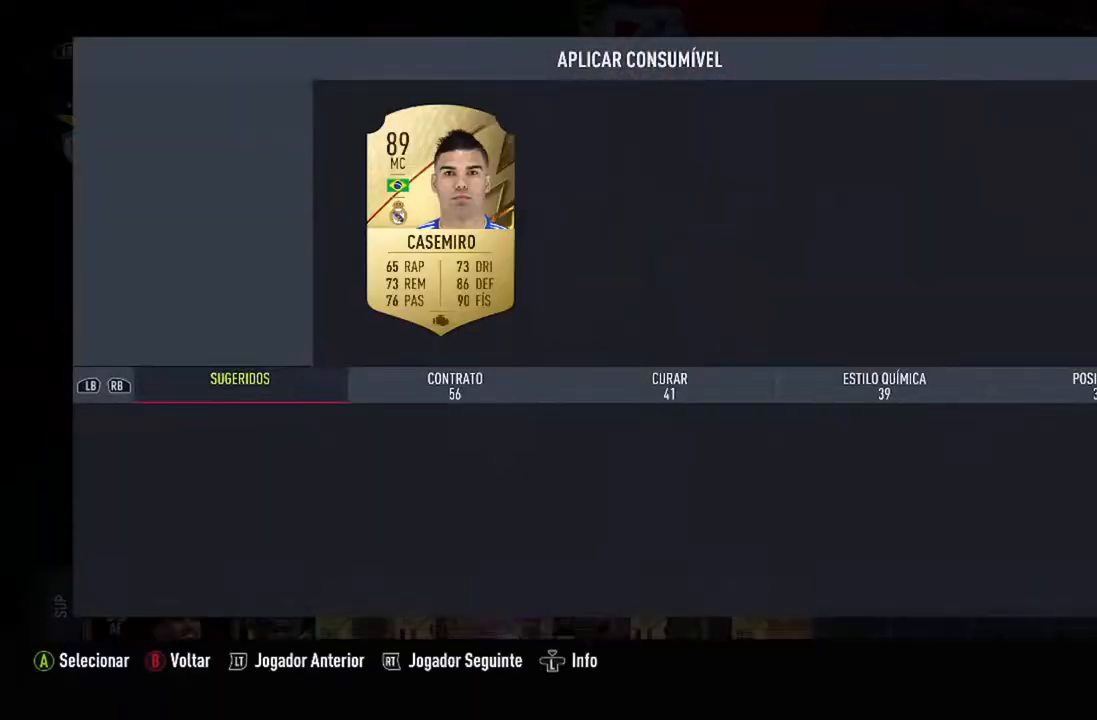
{"buttons": ["R1"], "left_stick": "center", "right_stick": "center", "events": [[500, "R1", "down"]]}
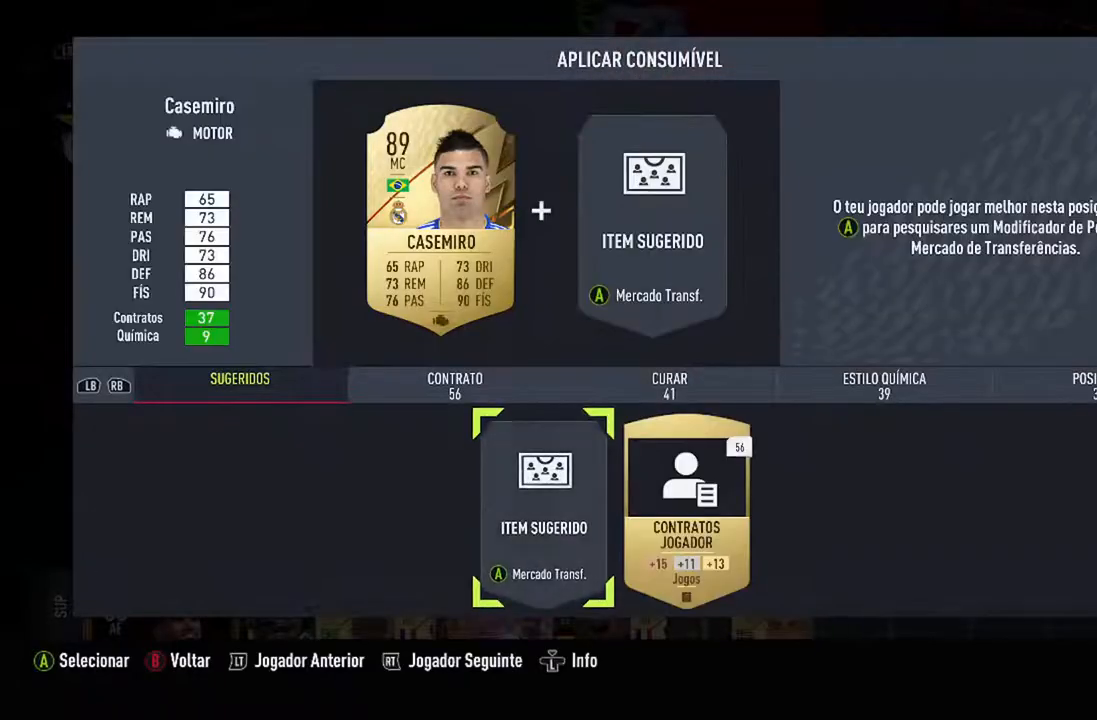
{"buttons": [], "left_stick": "center", "right_stick": "center", "events": [[100, "R1", "up"]]}
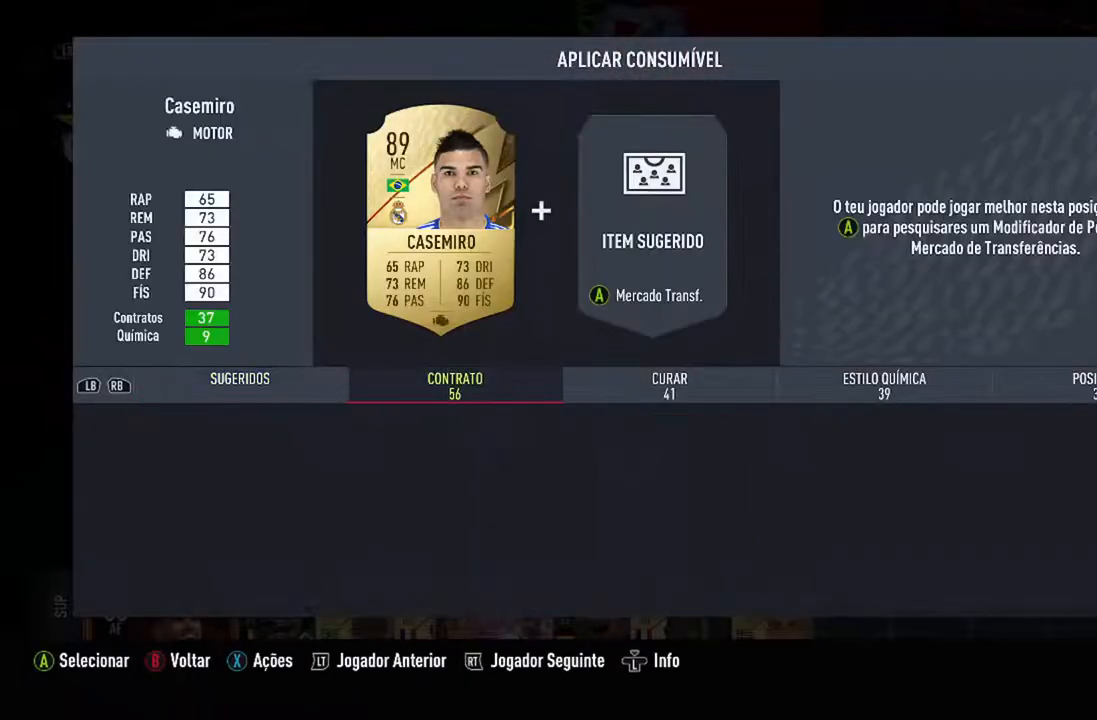
{"buttons": [], "left_stick": "center", "right_stick": "center", "events": []}
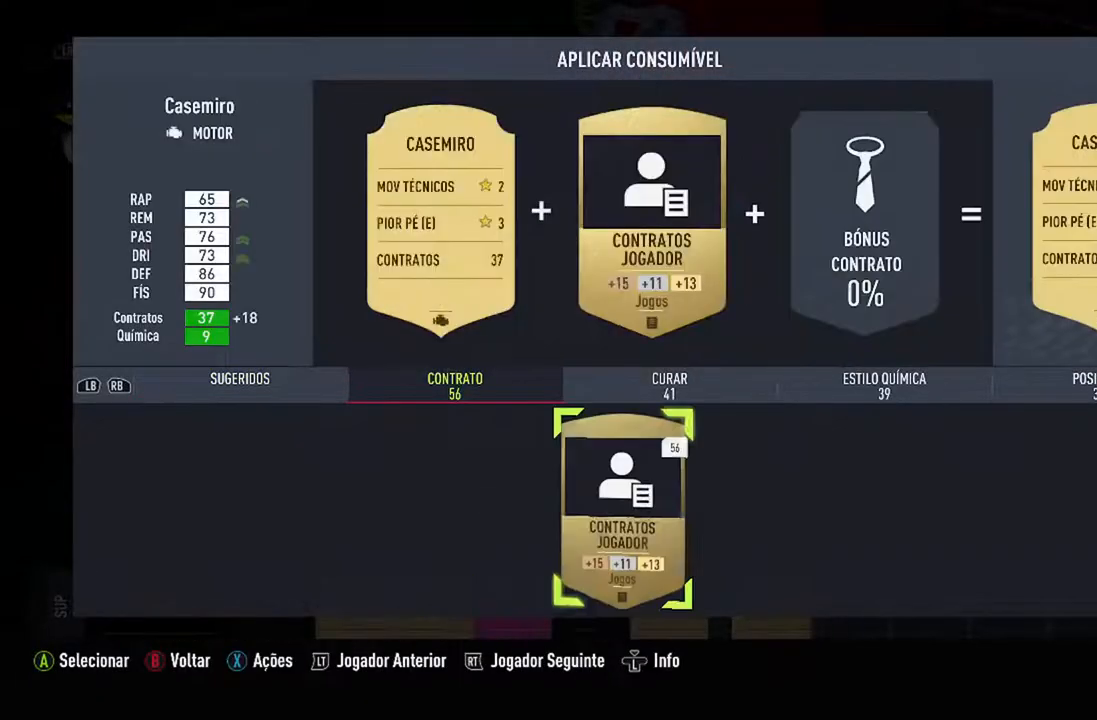
{"buttons": [], "left_stick": "center", "right_stick": "center", "events": []}
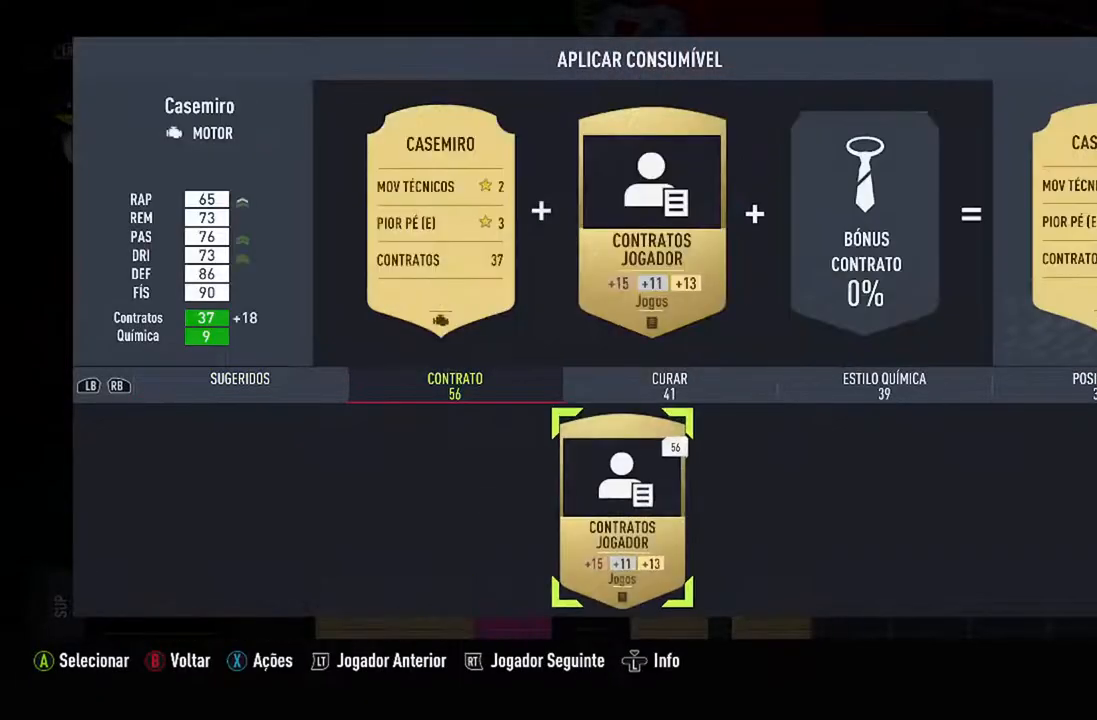
{"buttons": ["L1"], "left_stick": "center", "right_stick": "center", "events": [[433, "L1", "down"]]}
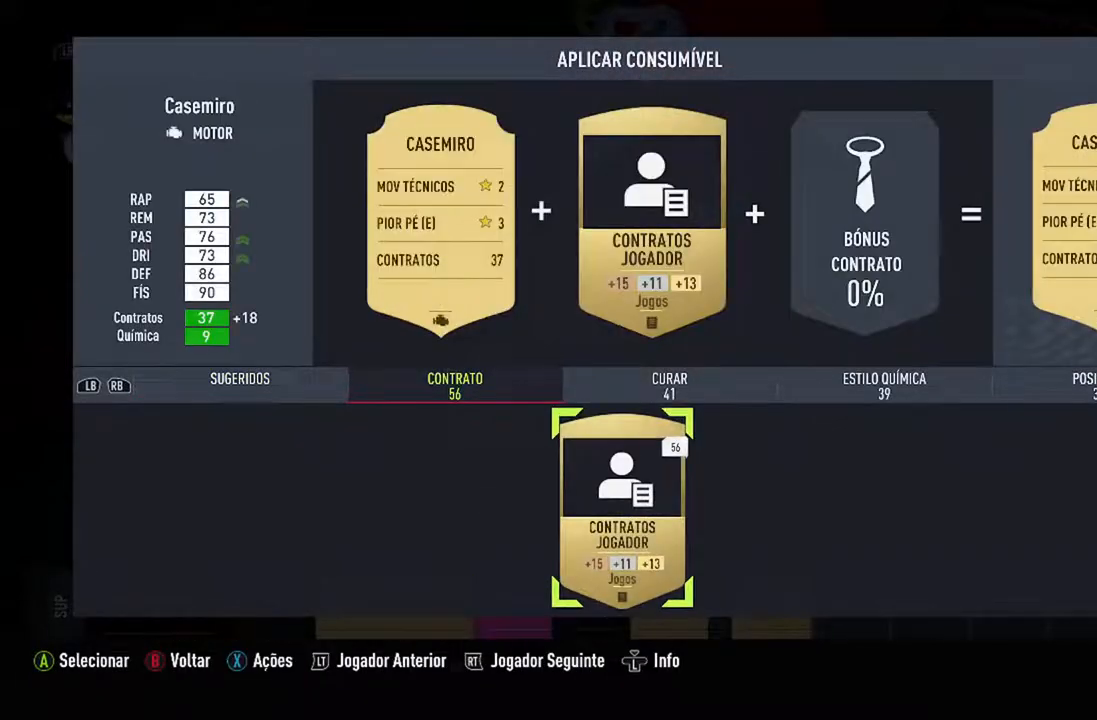
{"buttons": [], "left_stick": "center", "right_stick": "center", "events": [[133, "L1", "up"]]}
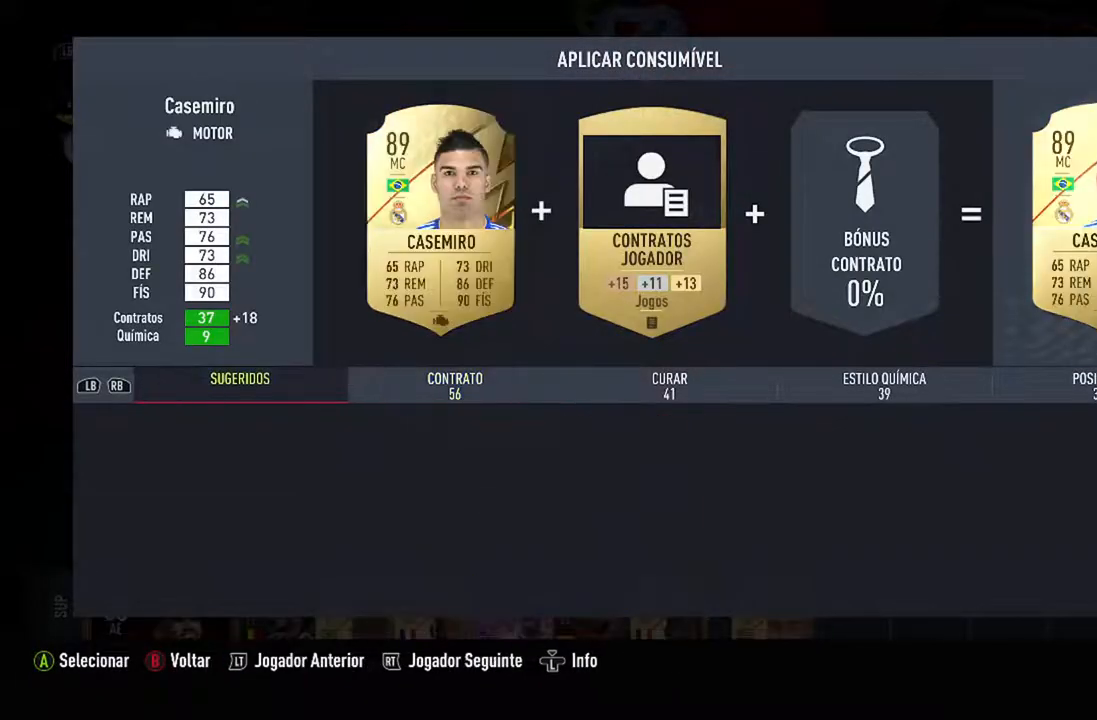
{"buttons": [], "left_stick": "center", "right_stick": "center", "events": []}
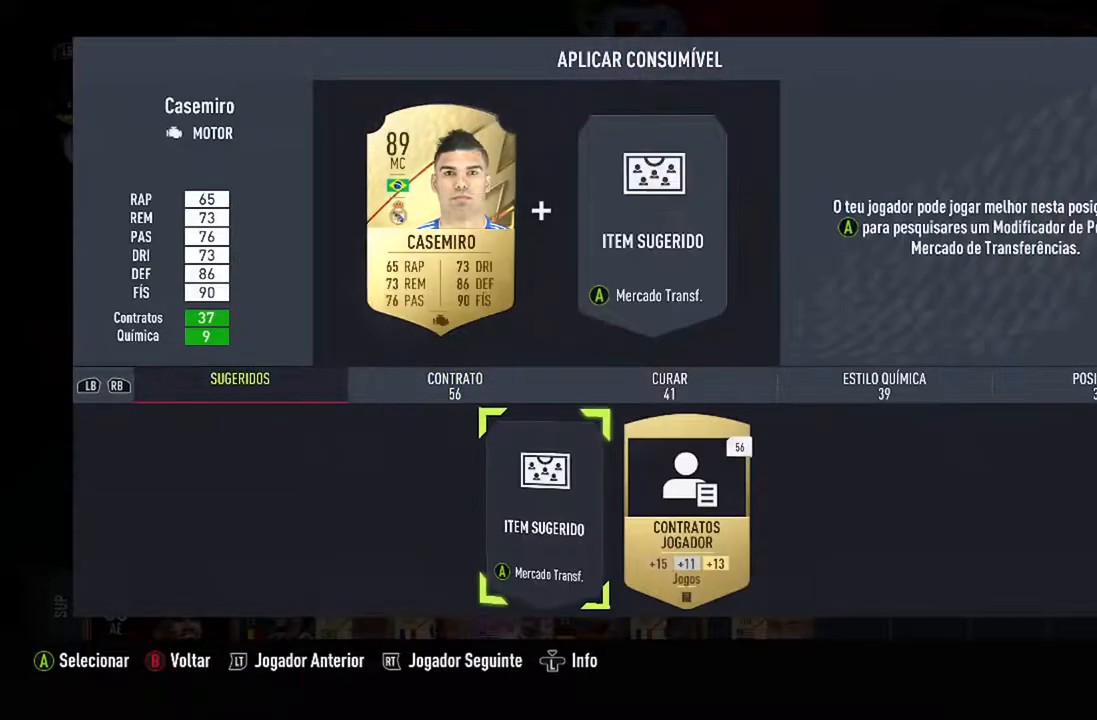
{"buttons": [], "left_stick": "center", "right_stick": "center", "events": []}
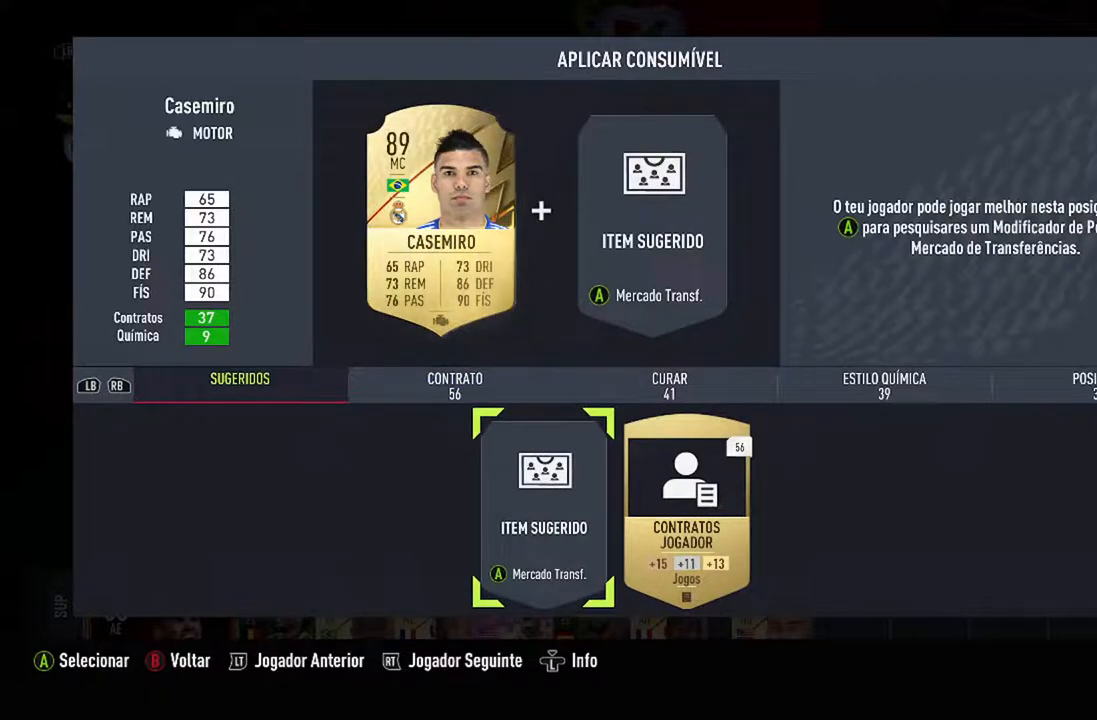
{"buttons": [], "left_stick": "center", "right_stick": "center", "events": [[33, "A", "down"], [367, "A", "up"]]}
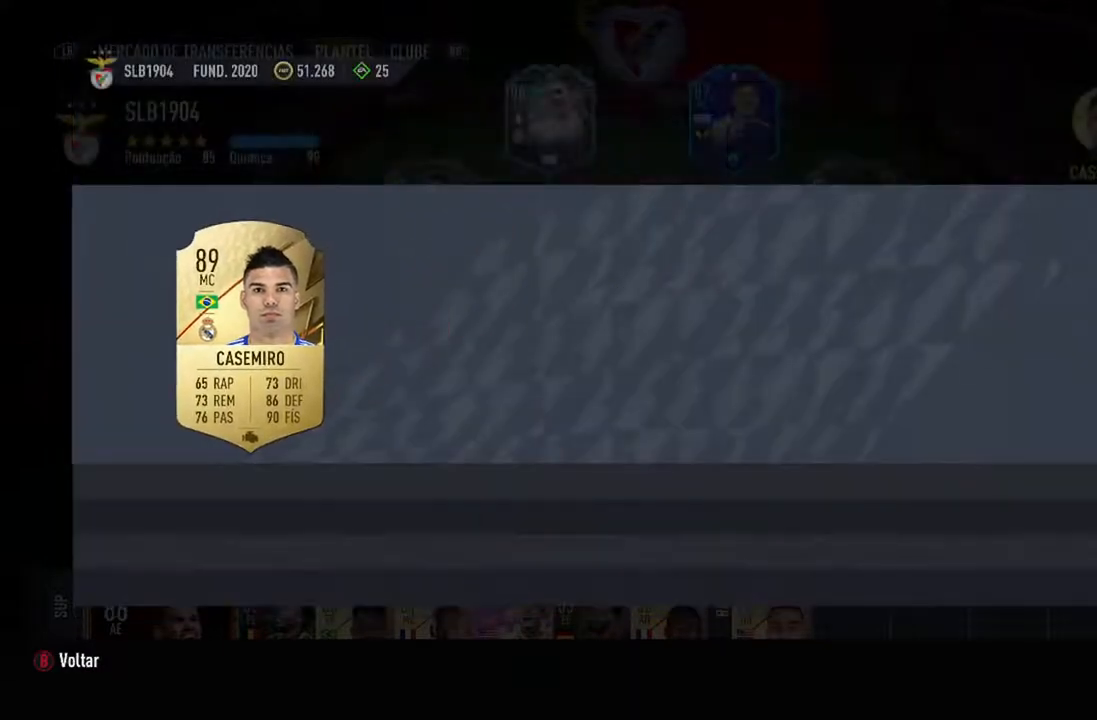
{"buttons": [], "left_stick": "center", "right_stick": "center", "events": []}
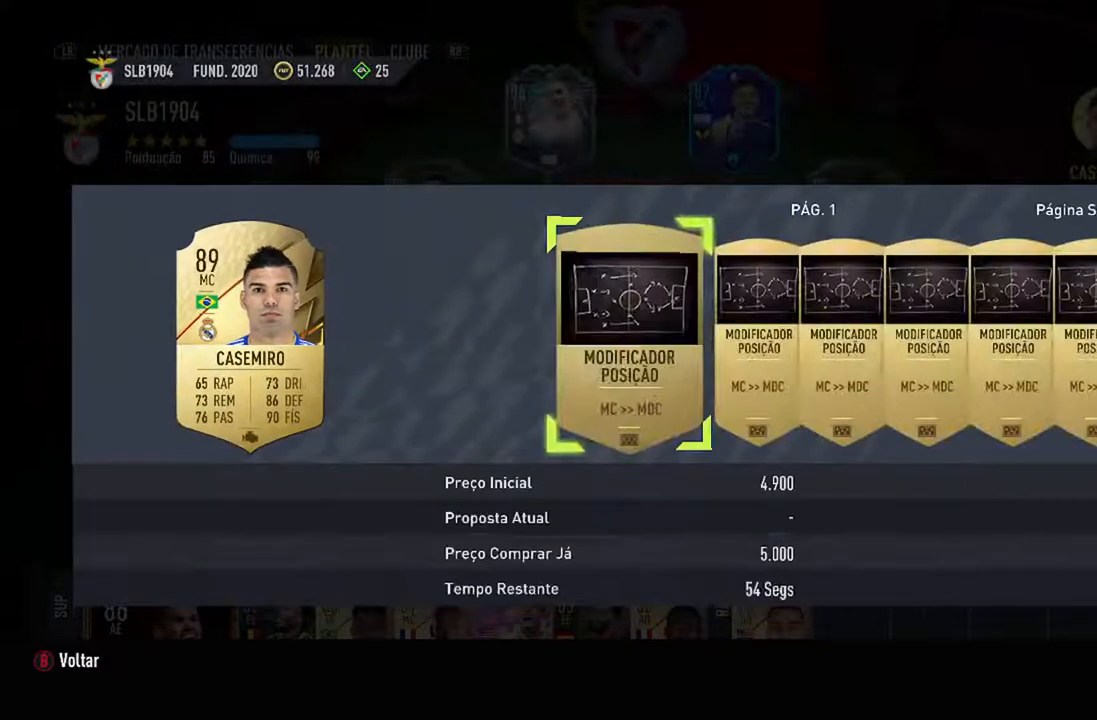
{"buttons": [], "left_stick": "center", "right_stick": "center", "events": []}
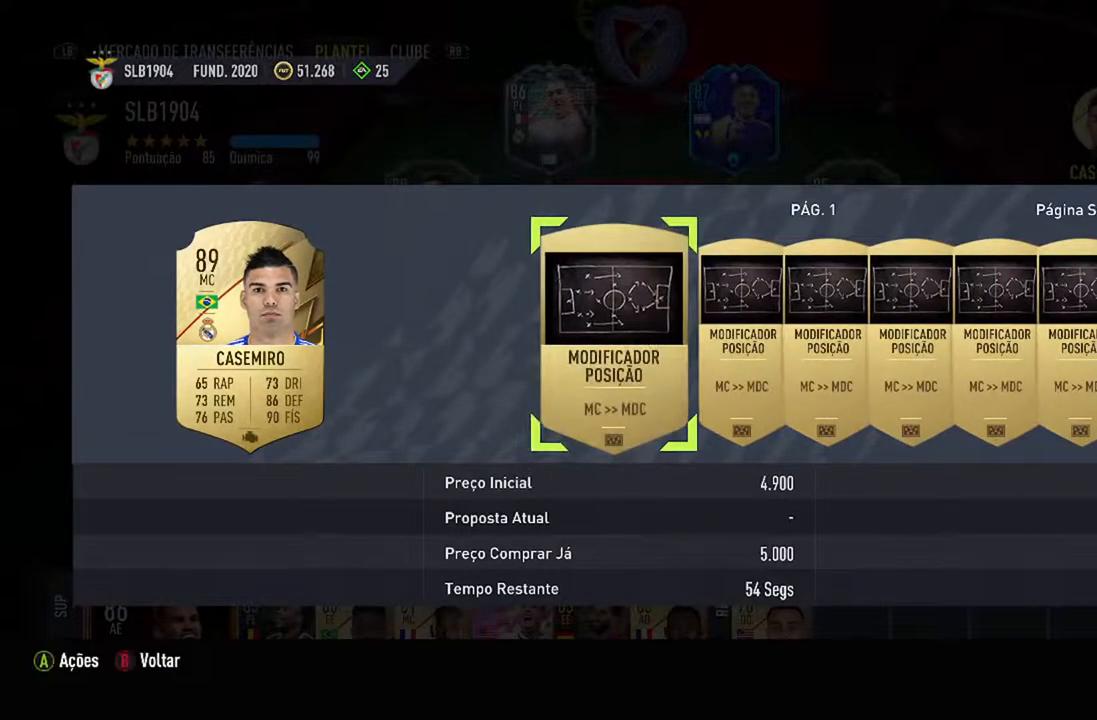
{"buttons": [], "left_stick": "center", "right_stick": "center", "events": []}
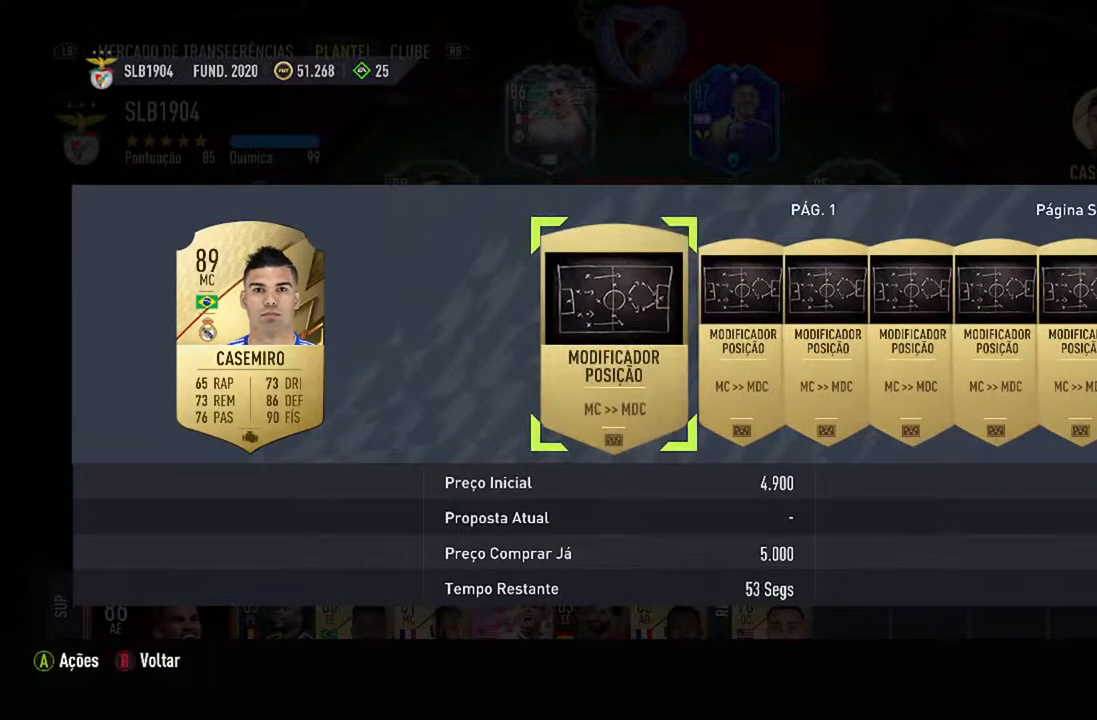
{"buttons": [], "left_stick": "center", "right_stick": "center", "events": []}
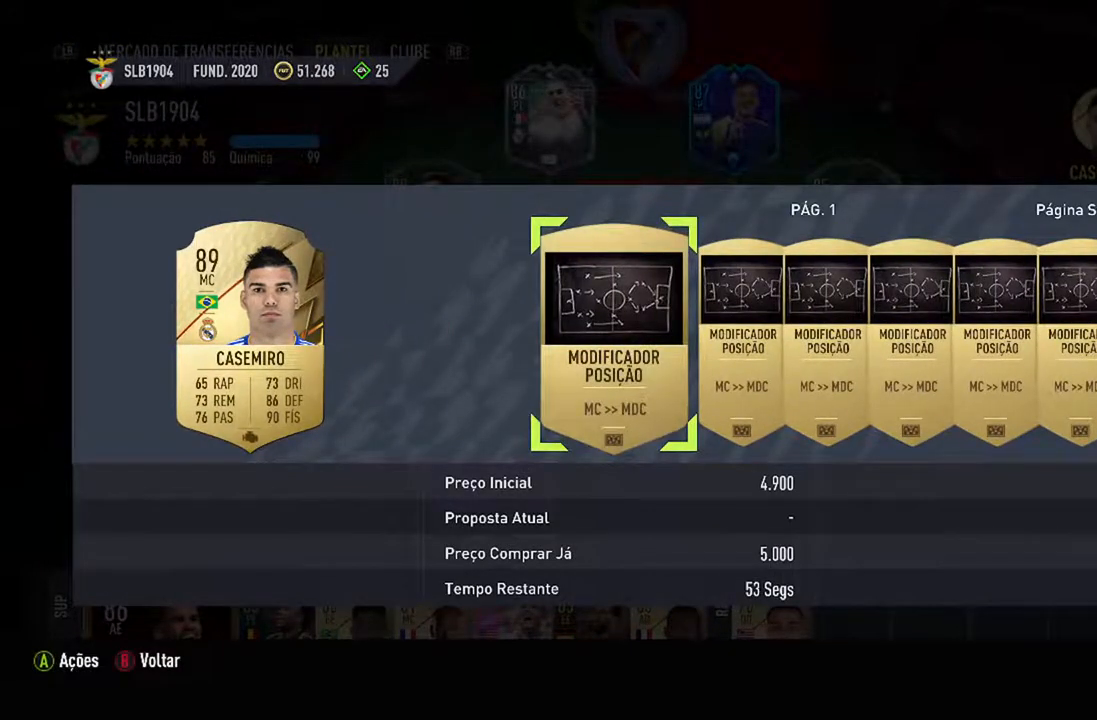
{"buttons": [], "left_stick": "center", "right_stick": "center", "events": []}
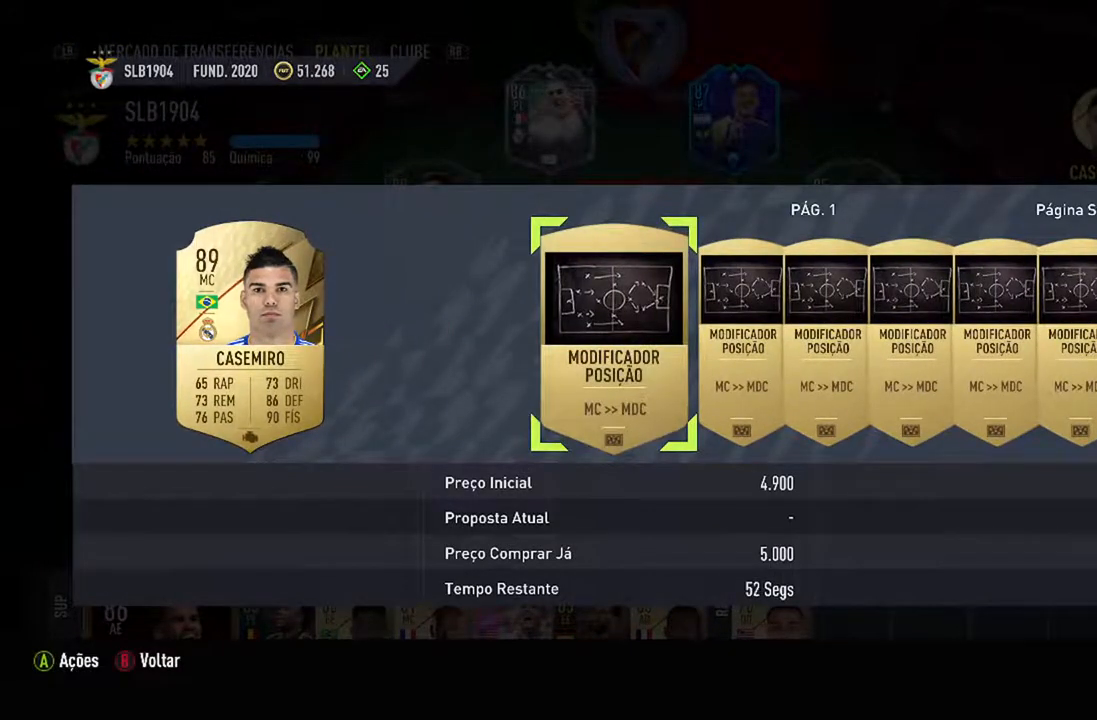
{"buttons": [], "left_stick": "center", "right_stick": "center", "events": []}
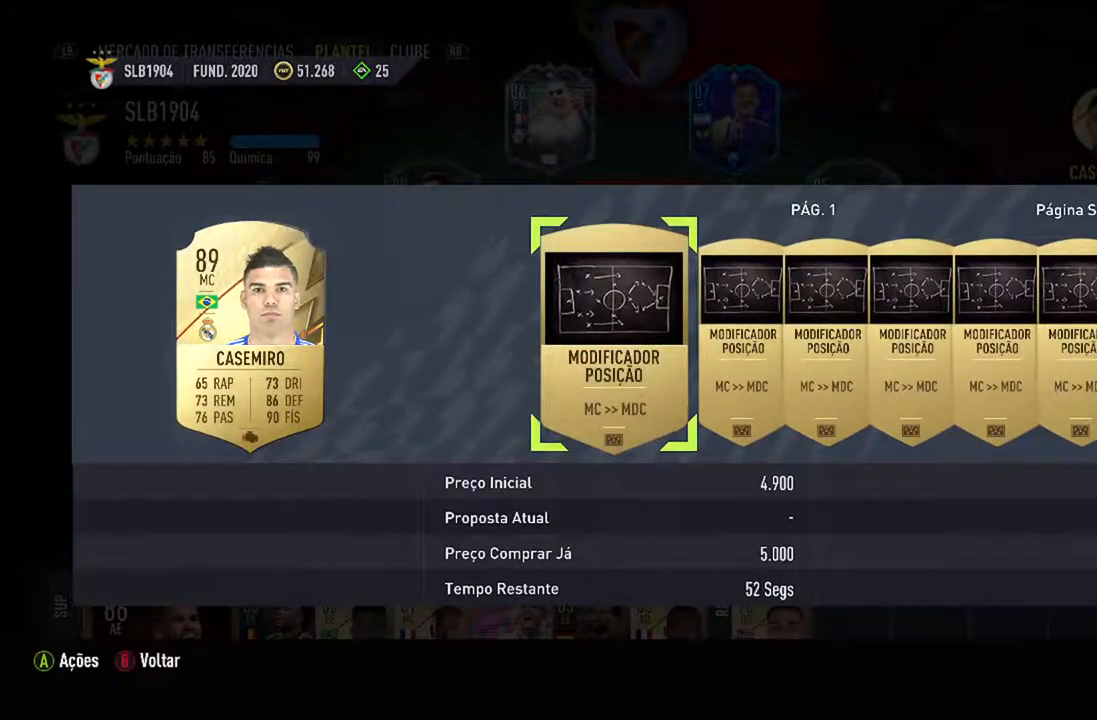
{"buttons": [], "left_stick": "center", "right_stick": "center", "events": [[133, "A", "down"], [400, "A", "up"]]}
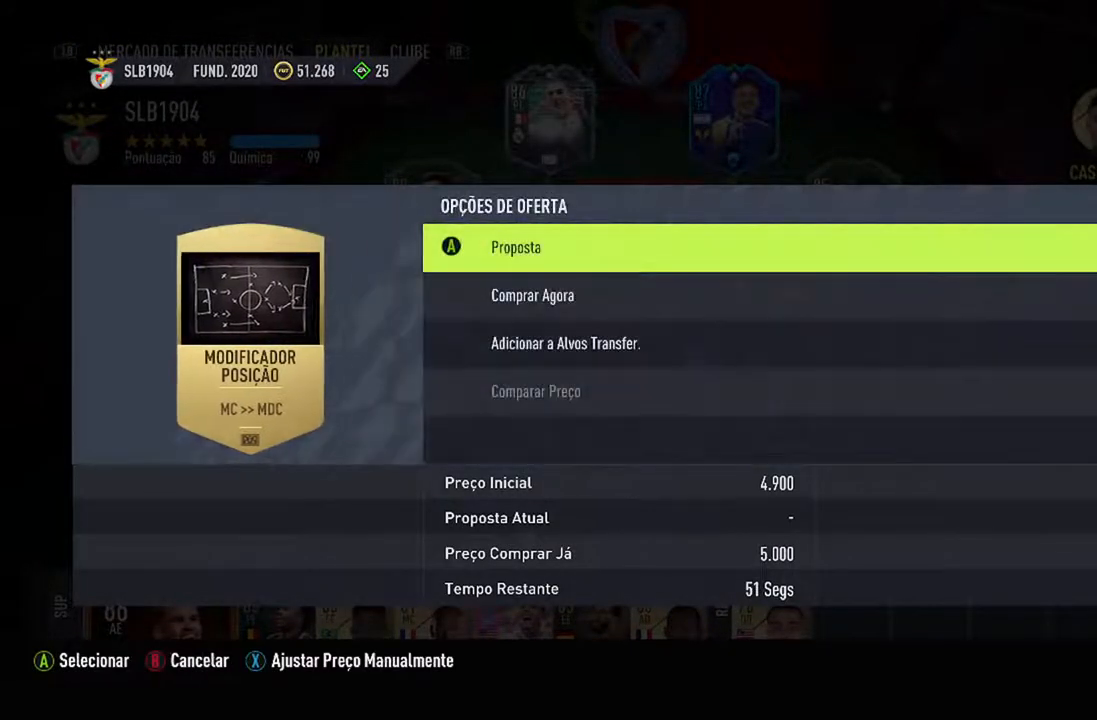
{"buttons": [], "left_stick": "center", "right_stick": "center", "events": []}
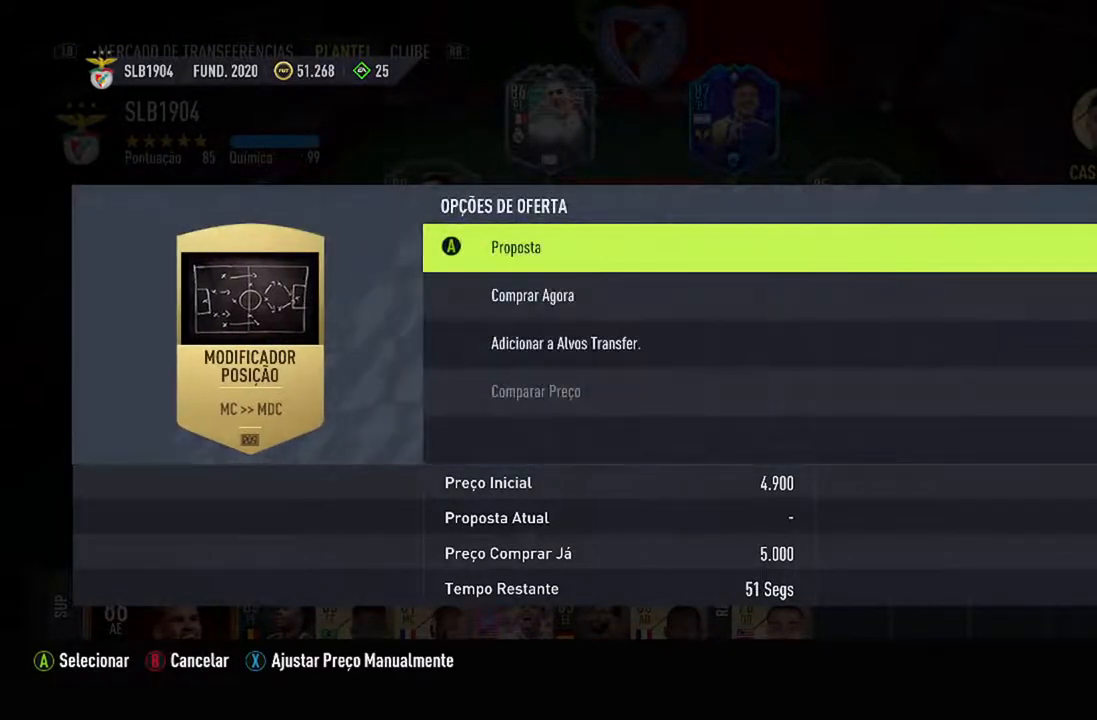
{"buttons": ["B"], "left_stick": "center", "right_stick": "center", "events": [[433, "B", "down"]]}
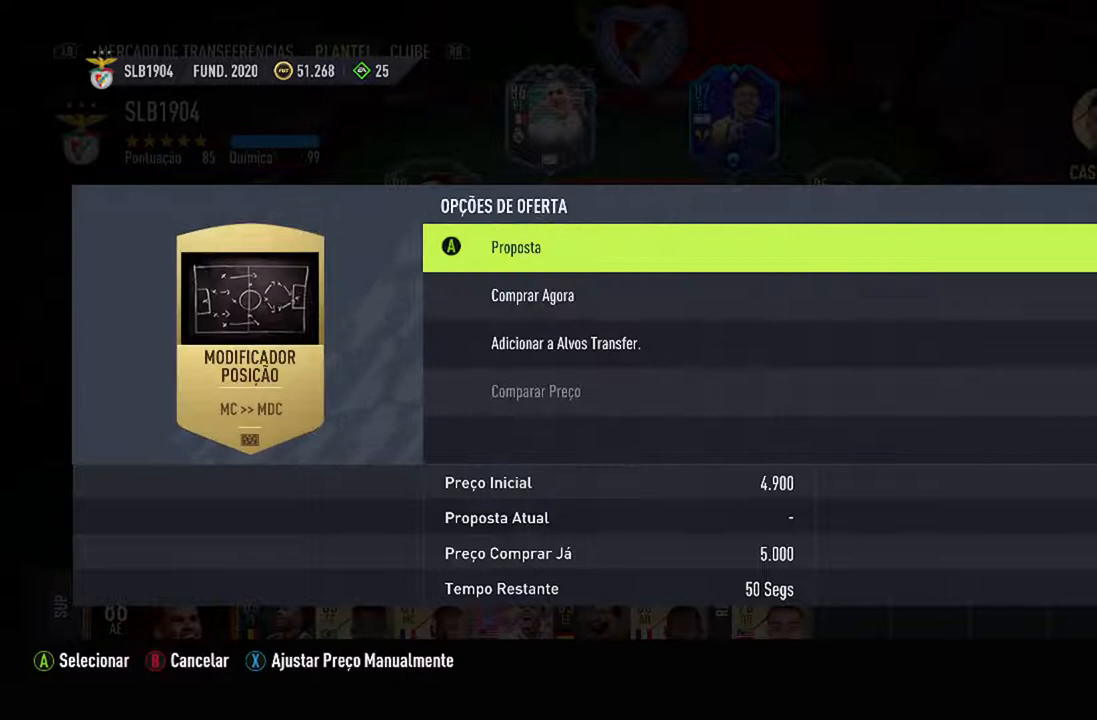
{"buttons": [], "left_stick": "center", "right_stick": "center", "events": [[133, "B", "up"]]}